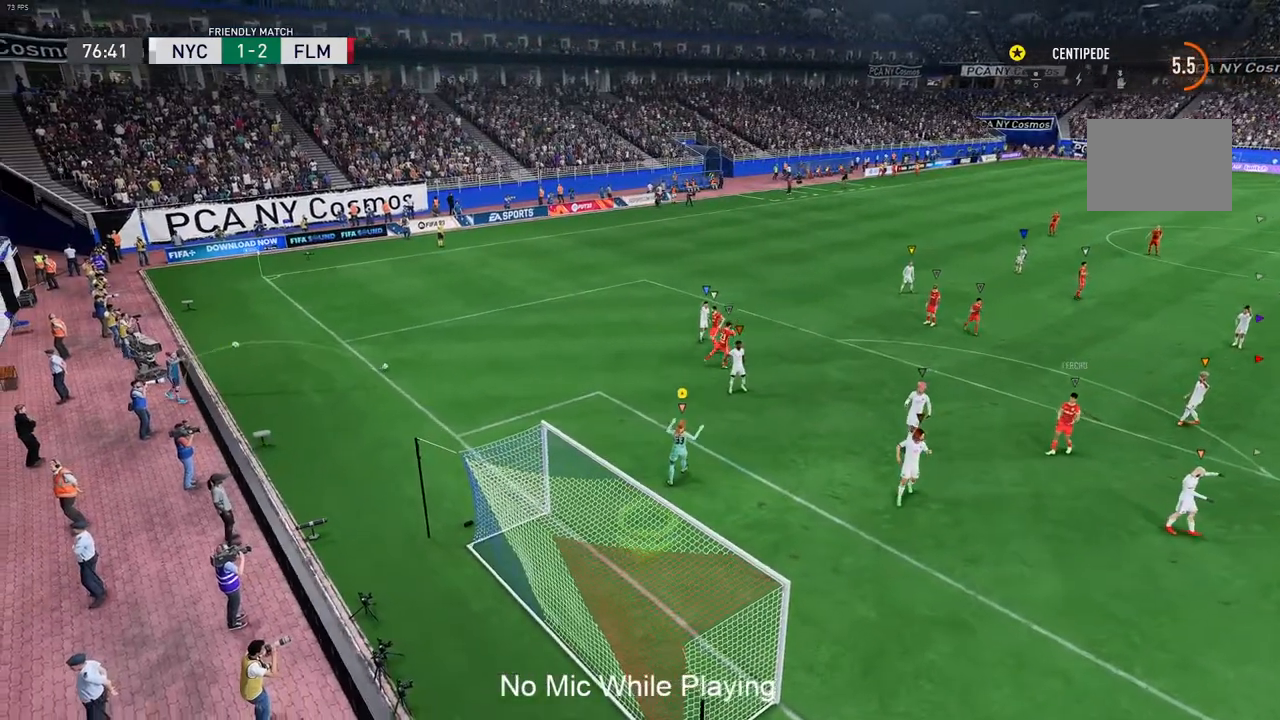
Gameplay with a controller (Xbox layout); each line is a JSON object with the inputs held at the frame after it (dt_ms = milliseconds from this image to that frame). "events" lists button and stick changes between this image and that frame as [ms after this image, input, new state], when the widget could be followed in between. Not read: L3 R3.
{"dt_ms": 500, "buttons": [], "left_stick": "center", "right_stick": "center", "events": [[33, "right_stick", "right"], [233, "right_stick", "left"], [367, "right_stick", "right"], [433, "right_stick", "center"]]}
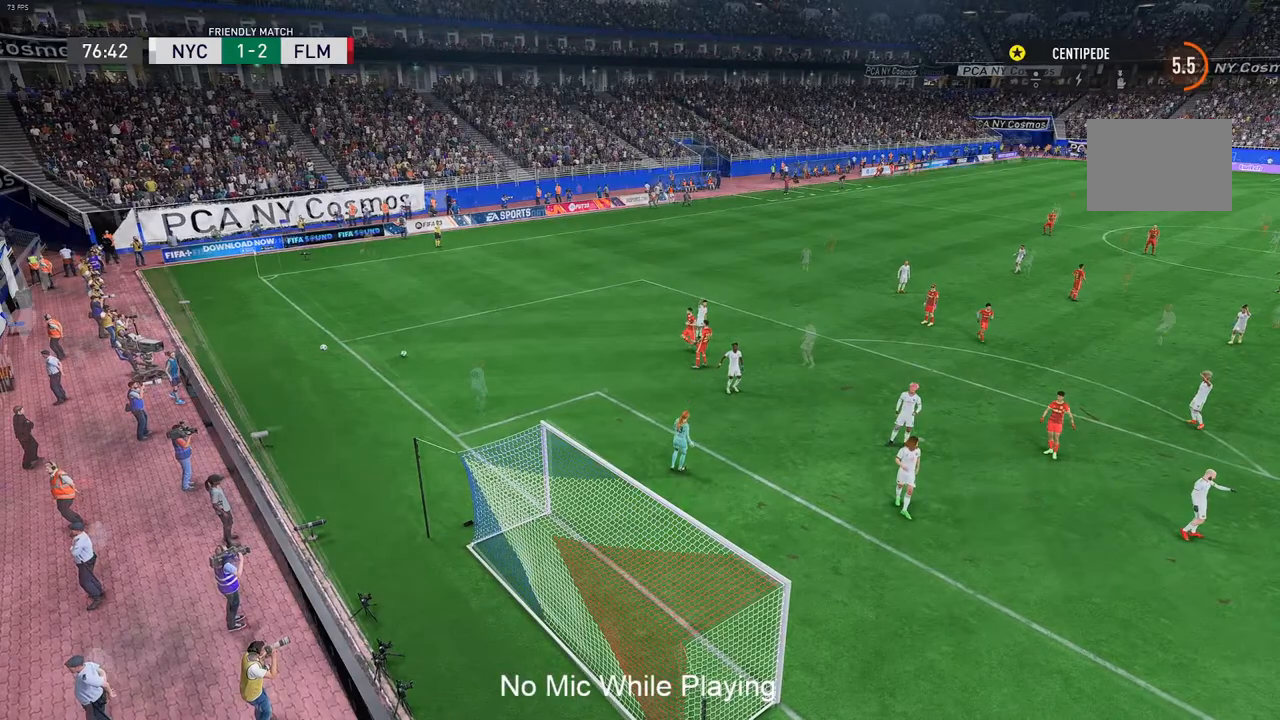
{"dt_ms": 500, "buttons": [], "left_stick": "center", "right_stick": "down", "events": [[117, "right_stick", "down-right"], [200, "right_stick", "left"], [450, "right_stick", "down"]]}
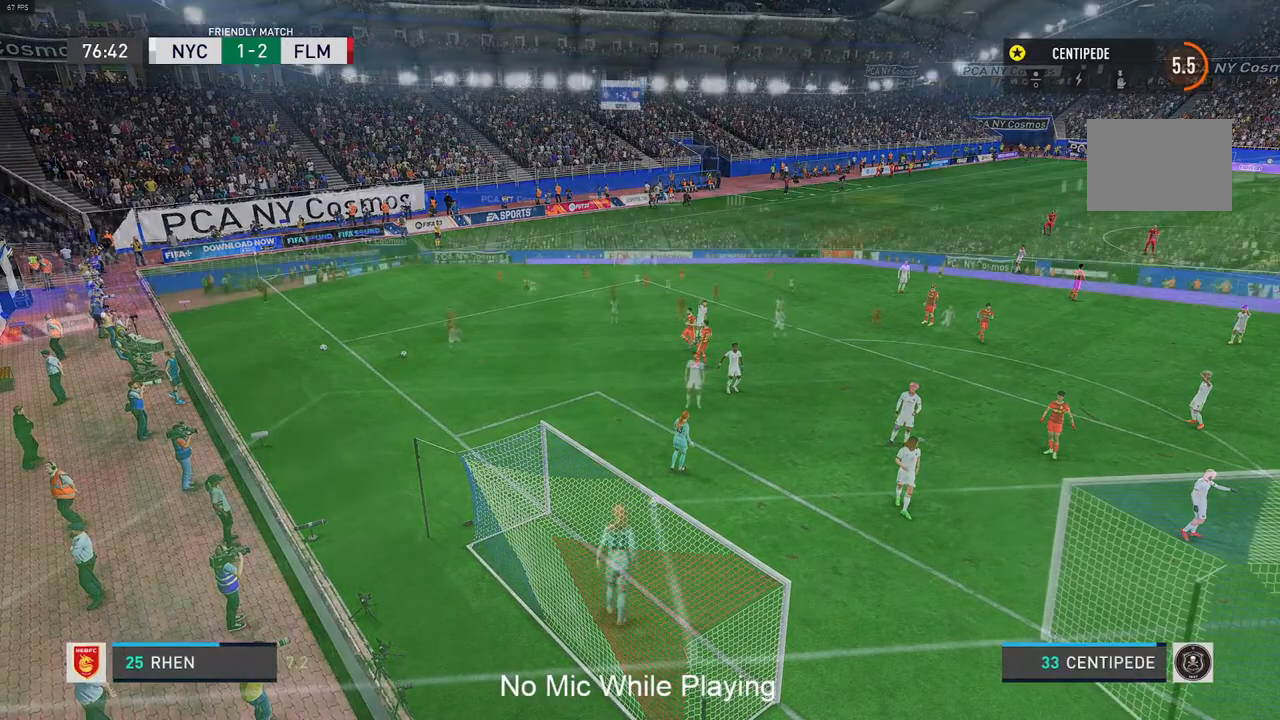
{"dt_ms": 1000, "buttons": [], "left_stick": "center", "right_stick": "left"}
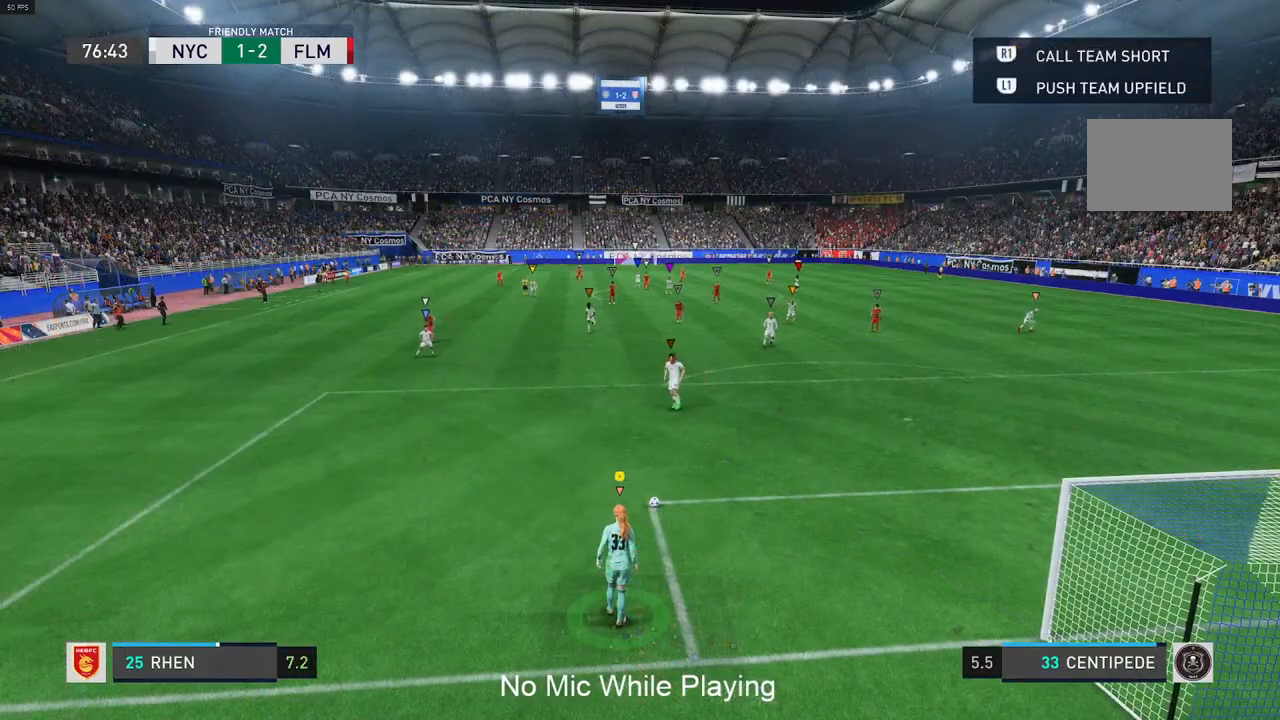
{"dt_ms": 500, "buttons": [], "left_stick": "center", "right_stick": "down", "events": [[133, "right_stick", "down"], [283, "right_stick", "left"], [417, "right_stick", "down"]]}
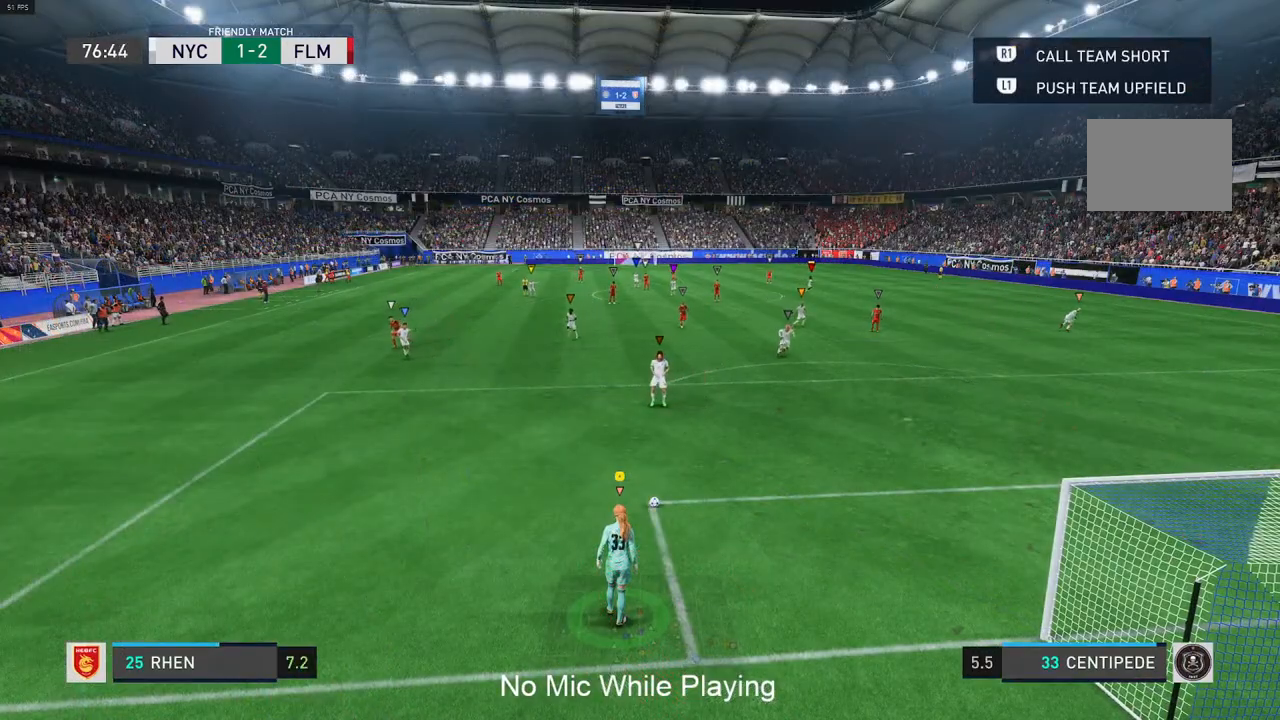
{"dt_ms": 500, "buttons": [], "left_stick": "center", "right_stick": "center", "events": [[17, "right_stick", "right"], [100, "right_stick", "left"], [200, "right_stick", "center"]]}
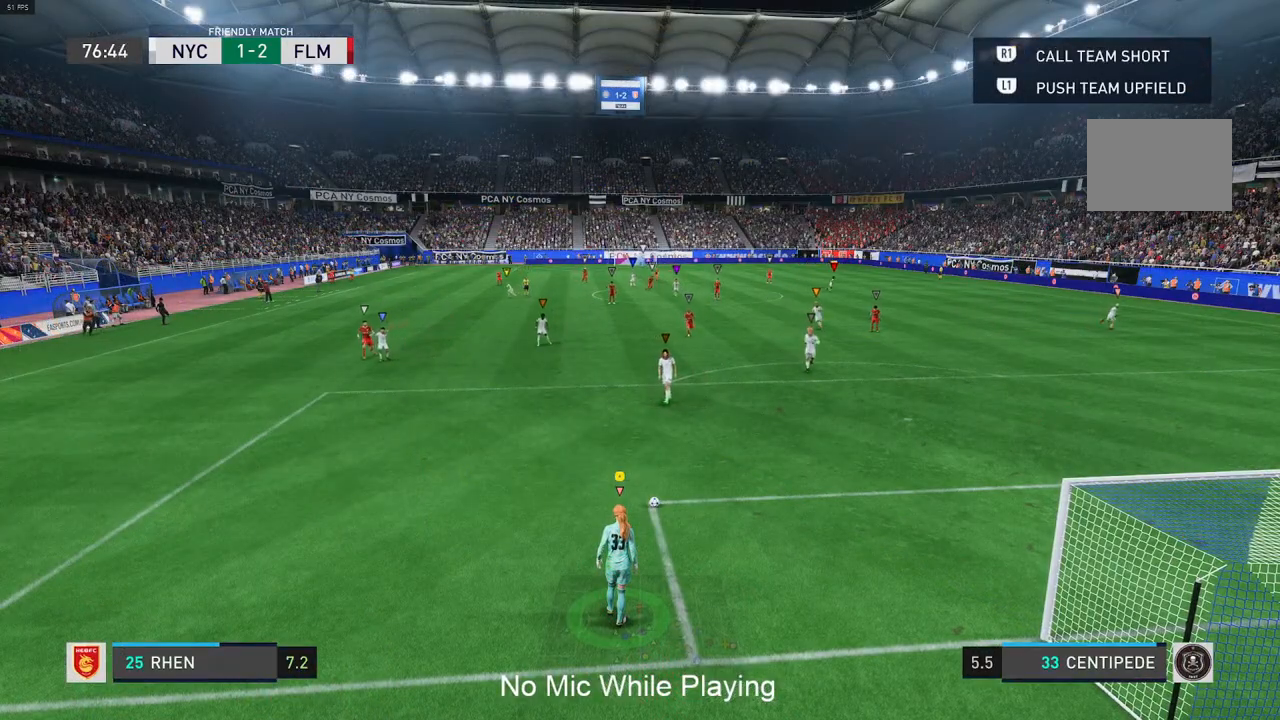
{"dt_ms": 500, "buttons": ["X"], "left_stick": "up-right", "right_stick": "center", "events": [[67, "left_stick", "up-right"], [150, "X", "down"]]}
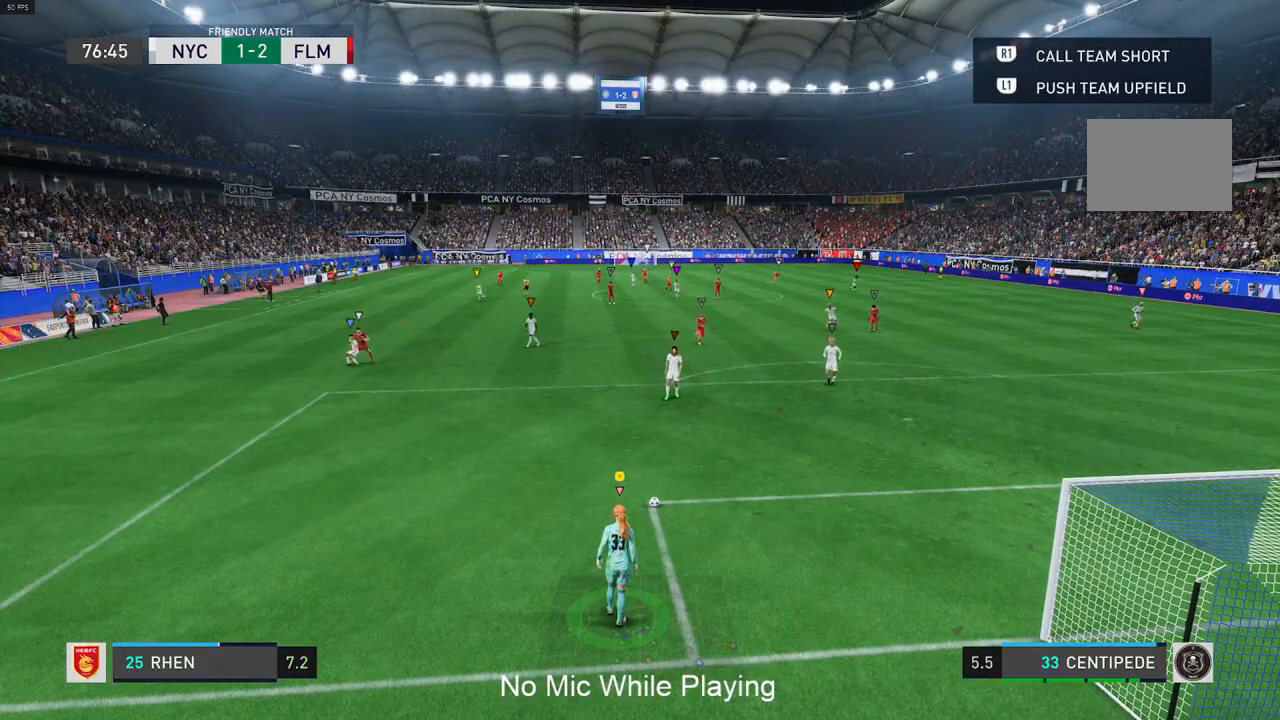
{"dt_ms": 500, "buttons": [], "left_stick": "up-right", "right_stick": "center", "events": [[150, "X", "up"]]}
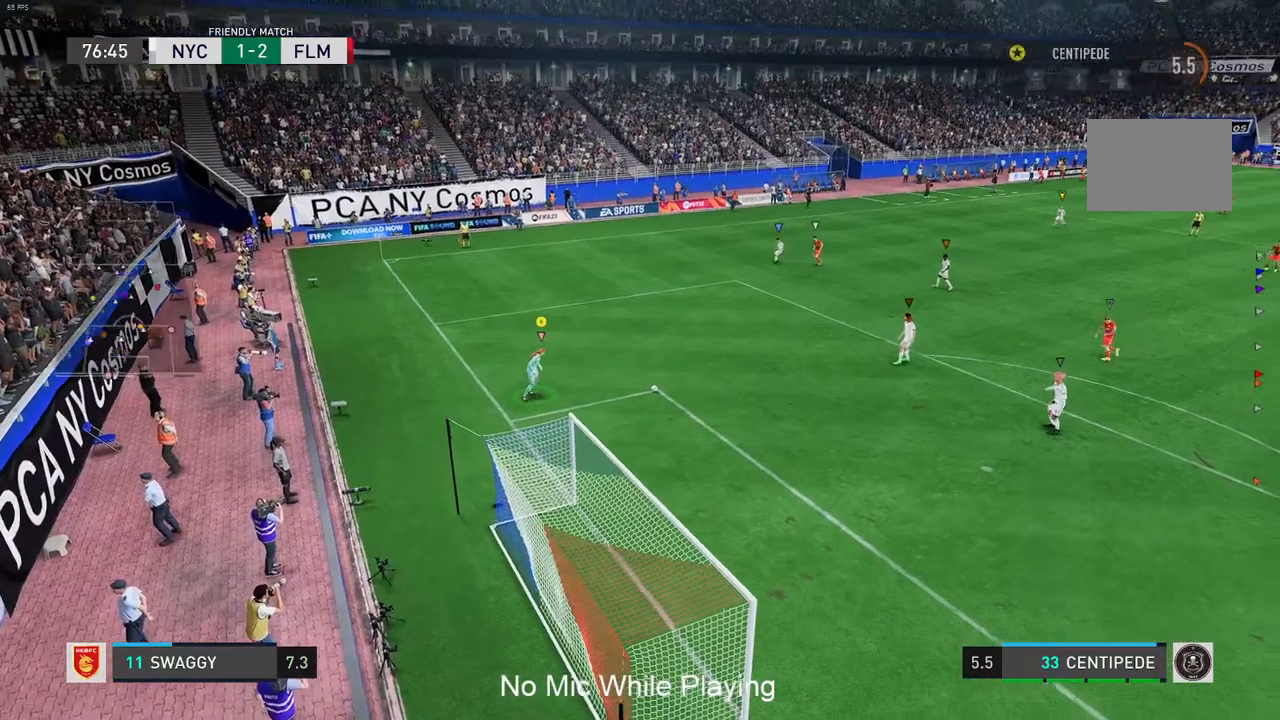
{"dt_ms": 500, "buttons": [], "left_stick": "up-right", "right_stick": "center", "events": []}
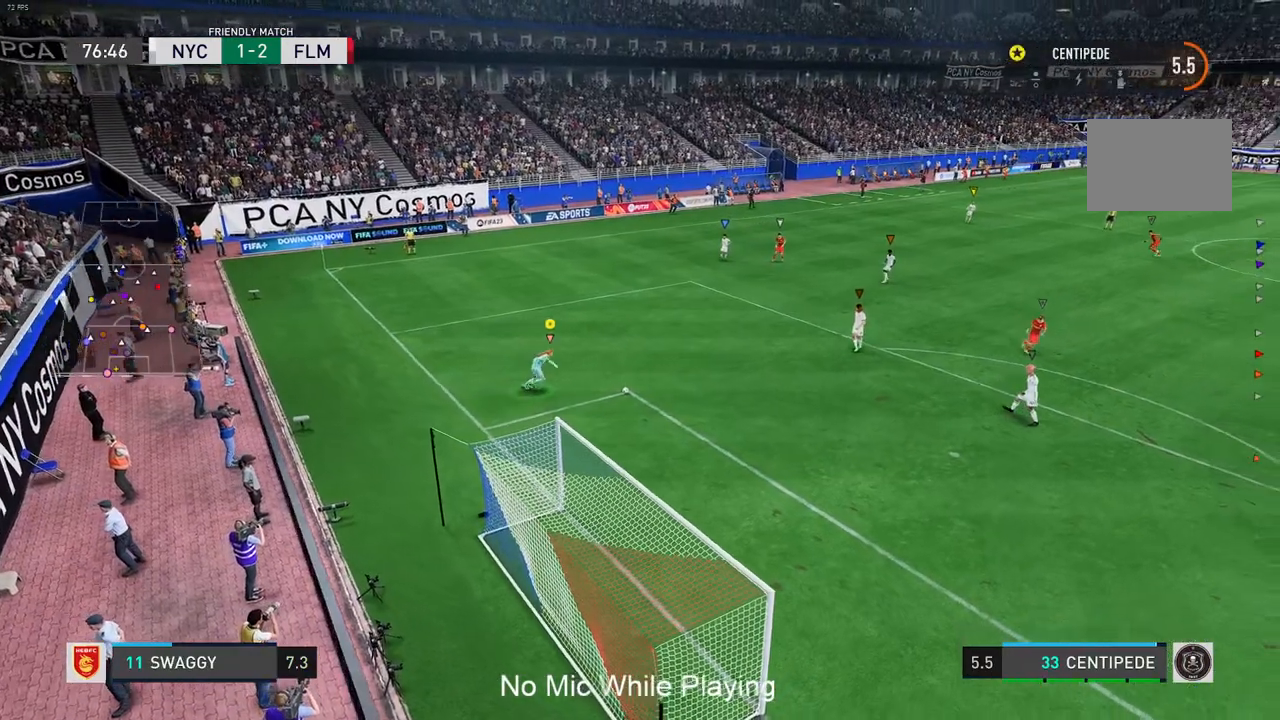
{"dt_ms": 500, "buttons": [], "left_stick": "up-right", "right_stick": "center", "events": []}
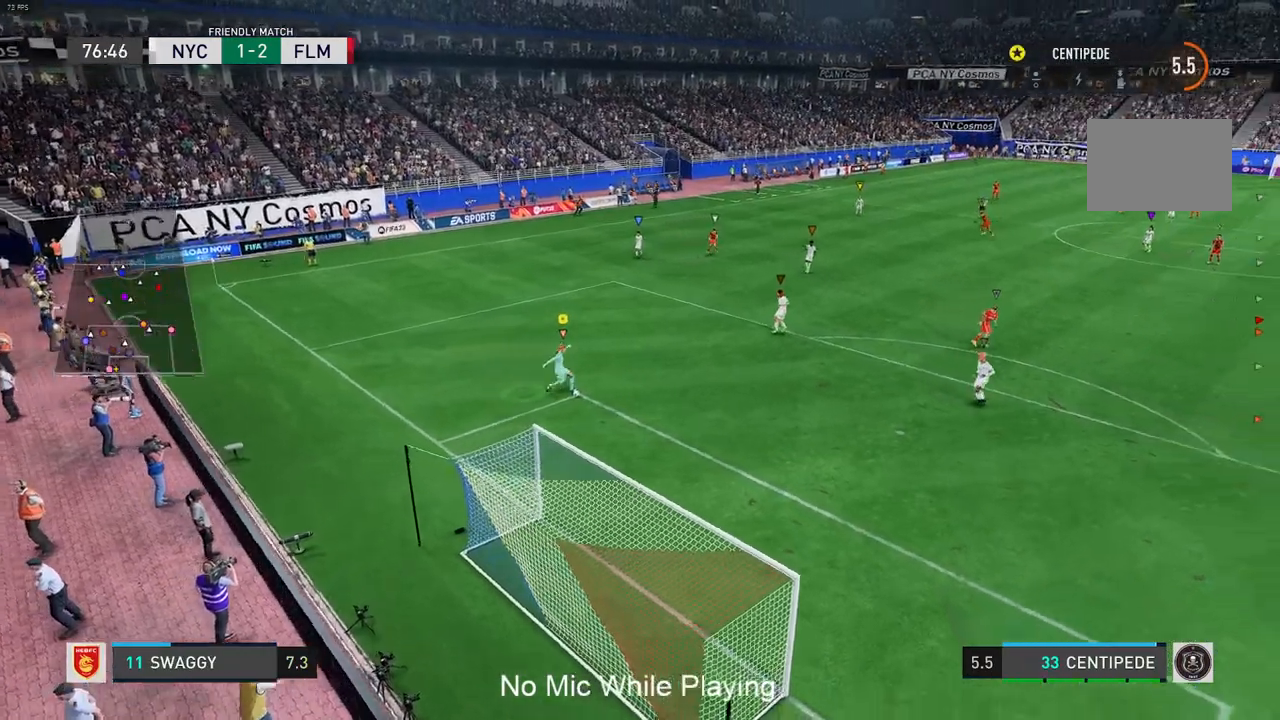
{"dt_ms": 500, "buttons": [], "left_stick": "up-right", "right_stick": "center", "events": []}
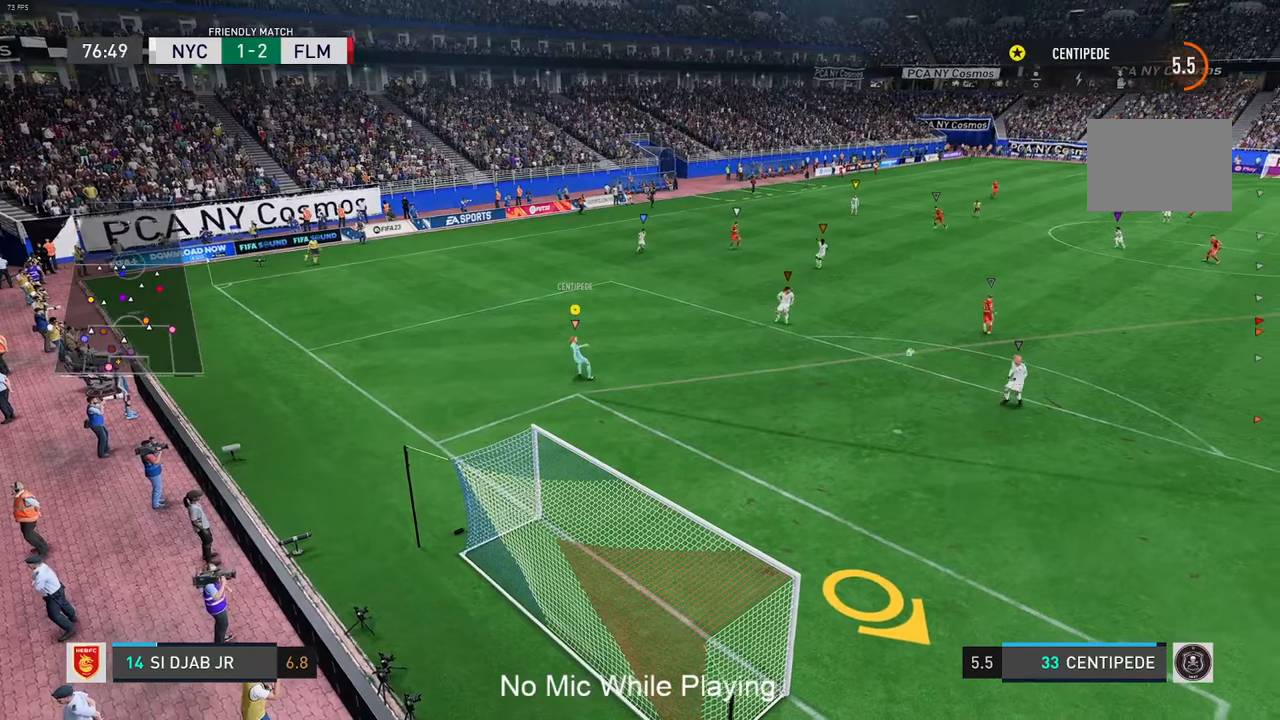
{"dt_ms": 500, "buttons": [], "left_stick": "up-right", "right_stick": "center", "events": []}
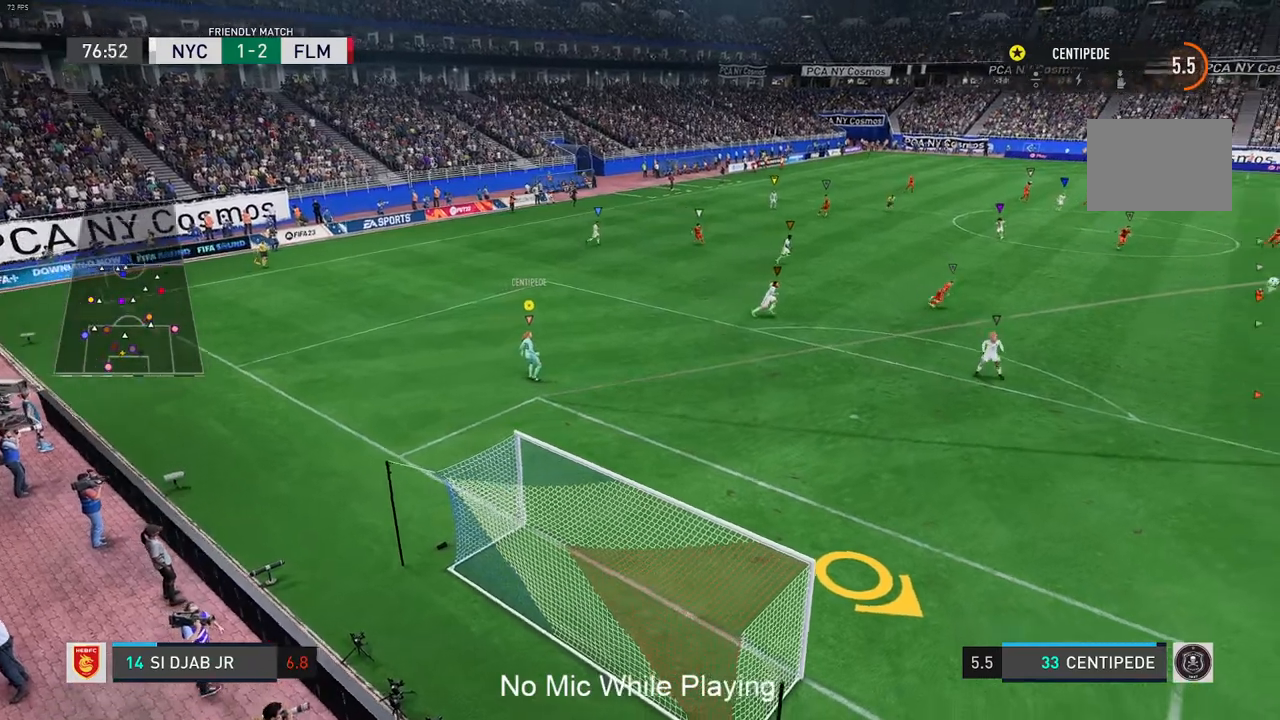
{"dt_ms": 500, "buttons": [], "left_stick": "up-right", "right_stick": "center", "events": []}
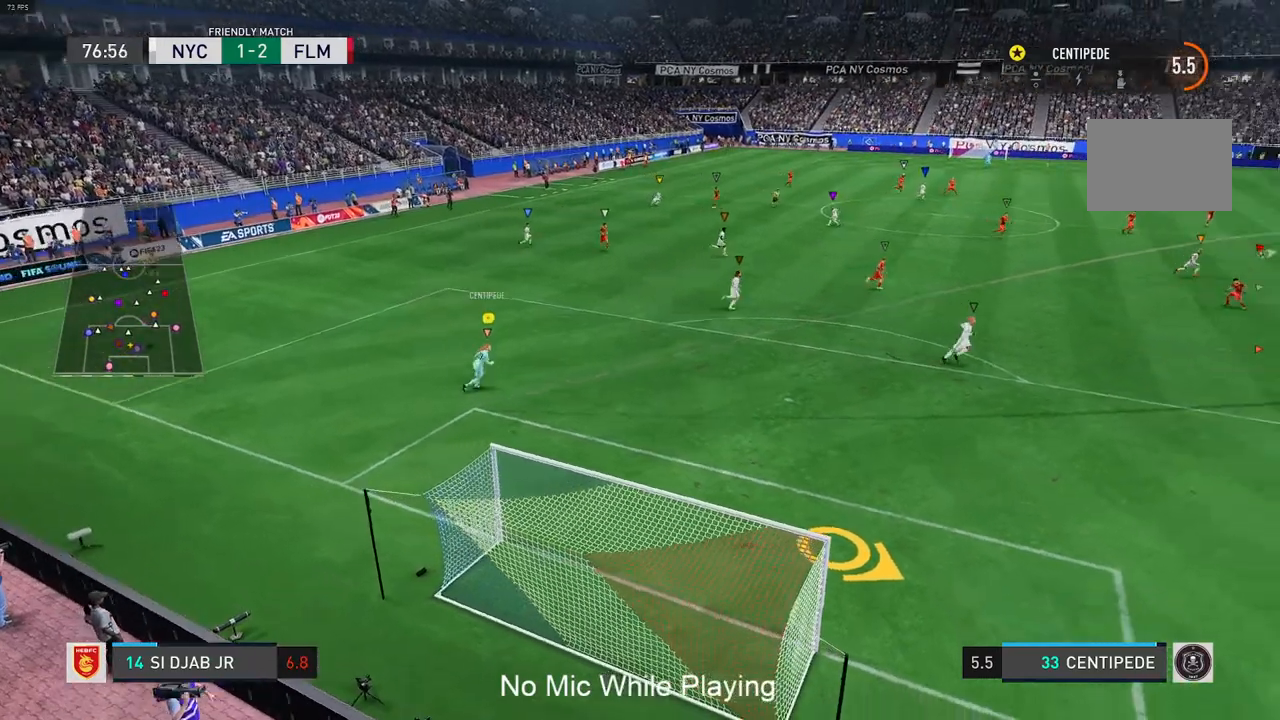
{"dt_ms": 500, "buttons": [], "left_stick": "right", "right_stick": "center", "events": [[433, "left_stick", "right"]]}
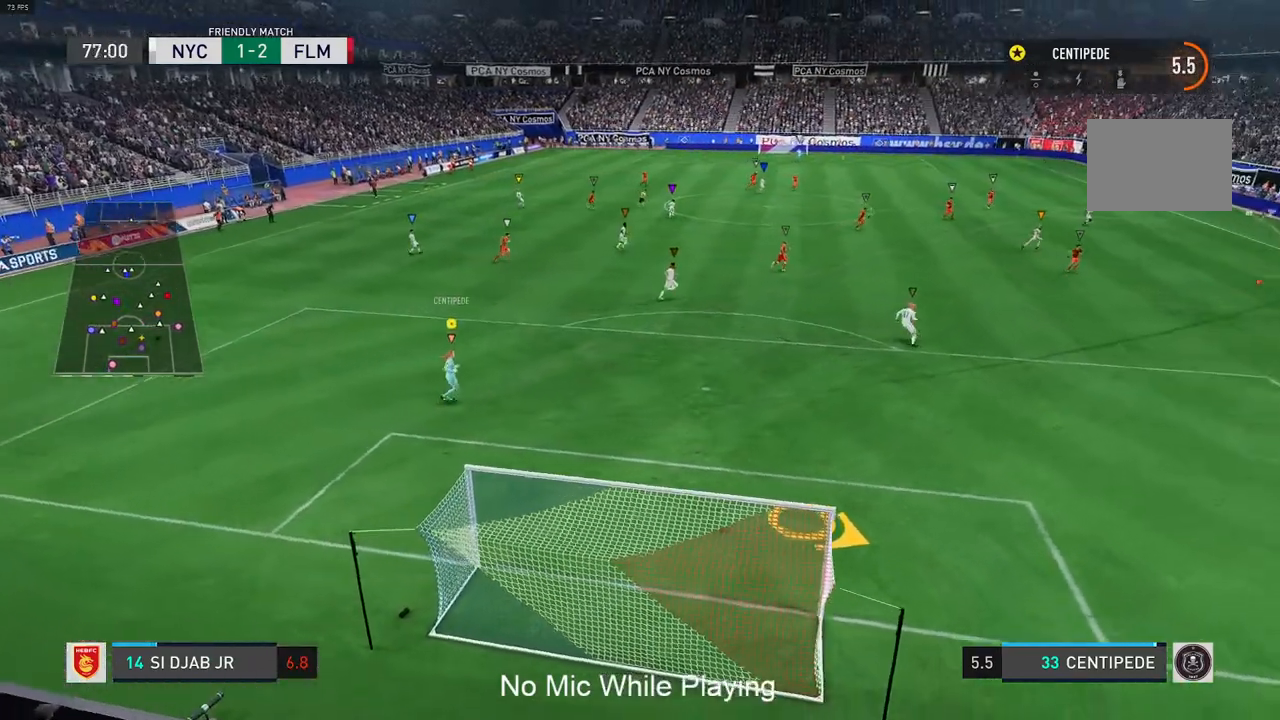
{"dt_ms": 500, "buttons": [], "left_stick": "right", "right_stick": "center", "events": []}
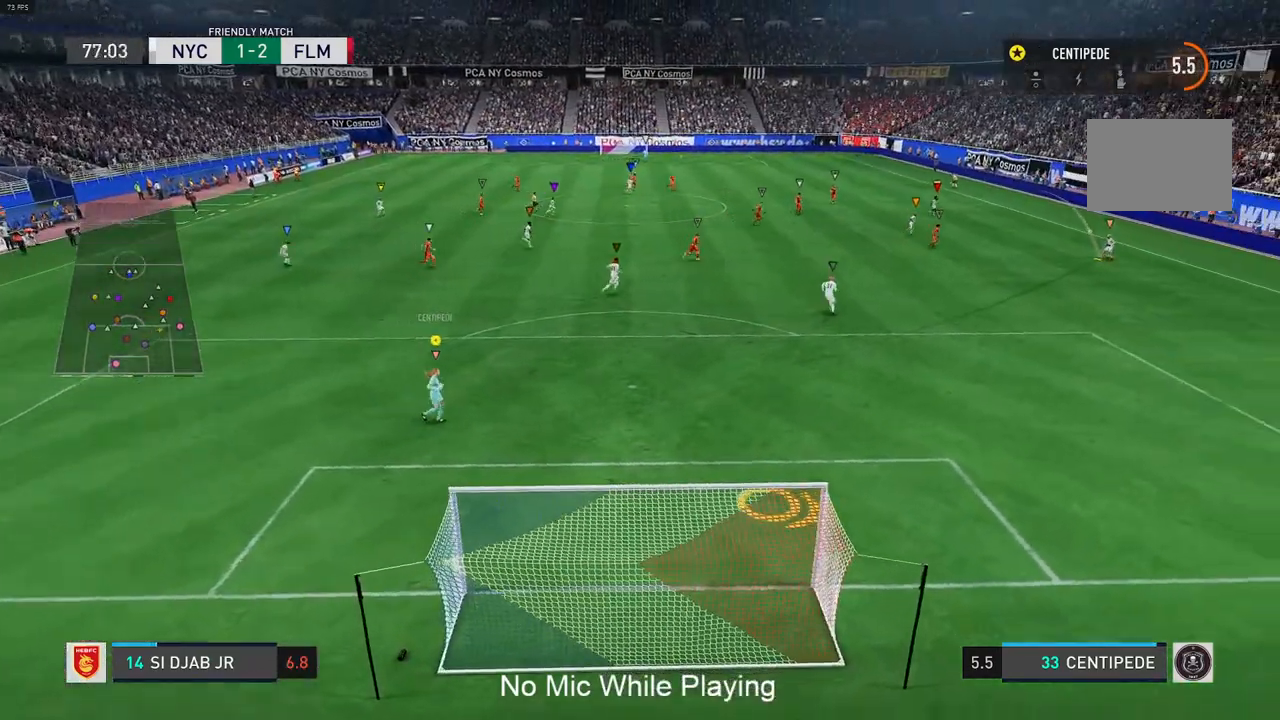
{"dt_ms": 500, "buttons": [], "left_stick": "right", "right_stick": "center", "events": []}
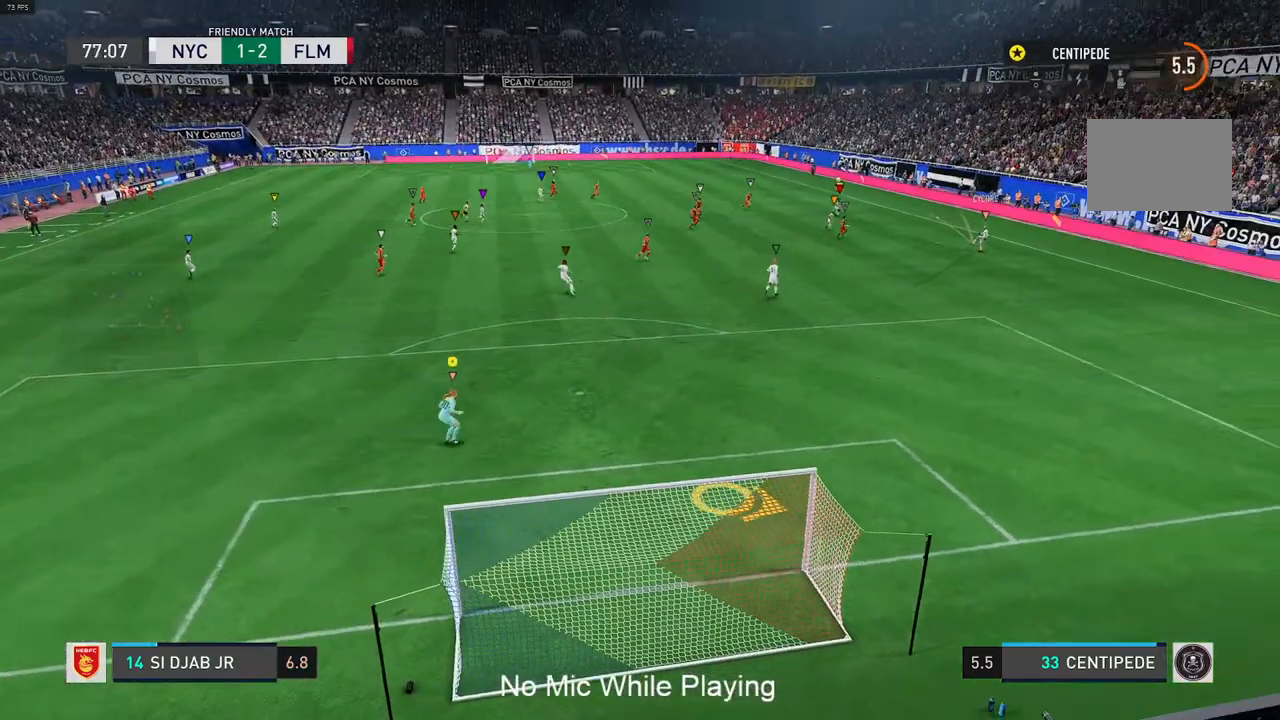
{"dt_ms": 500, "buttons": ["L2"], "left_stick": "right", "right_stick": "center", "events": [[100, "L2", "down"]]}
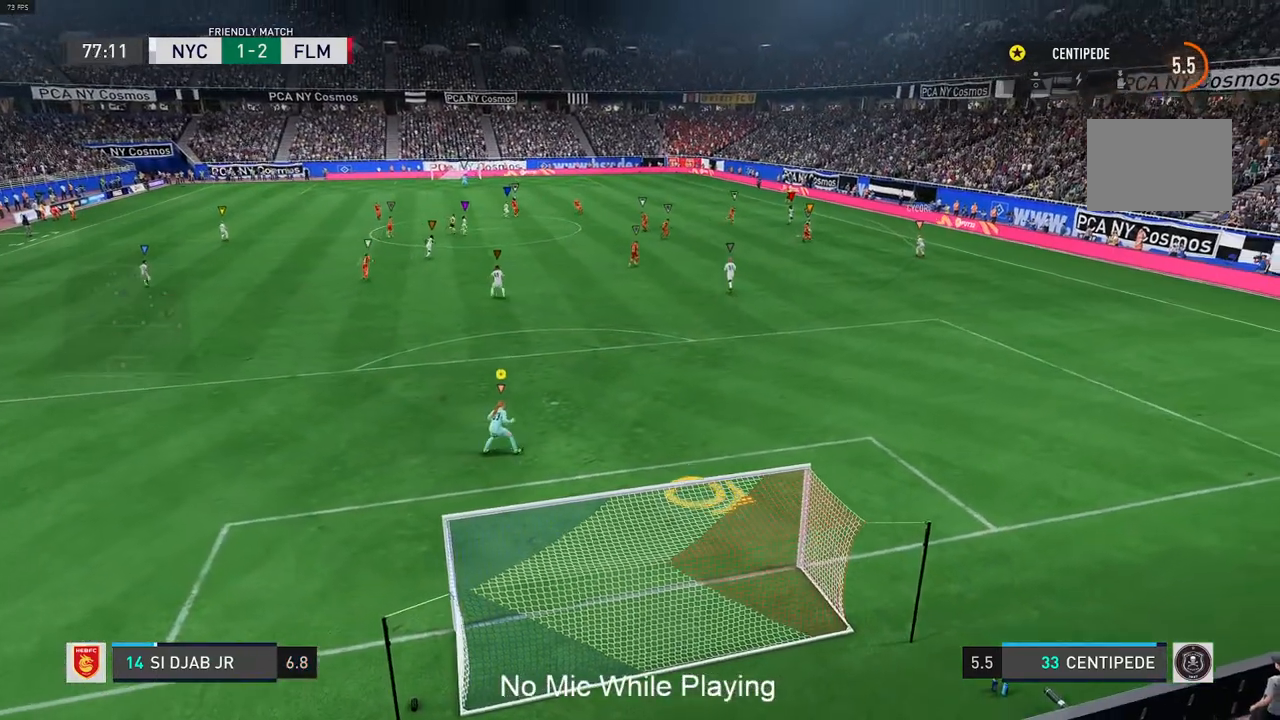
{"dt_ms": 500, "buttons": [], "left_stick": "center", "right_stick": "center", "events": [[17, "L2", "up"], [133, "left_stick", "center"]]}
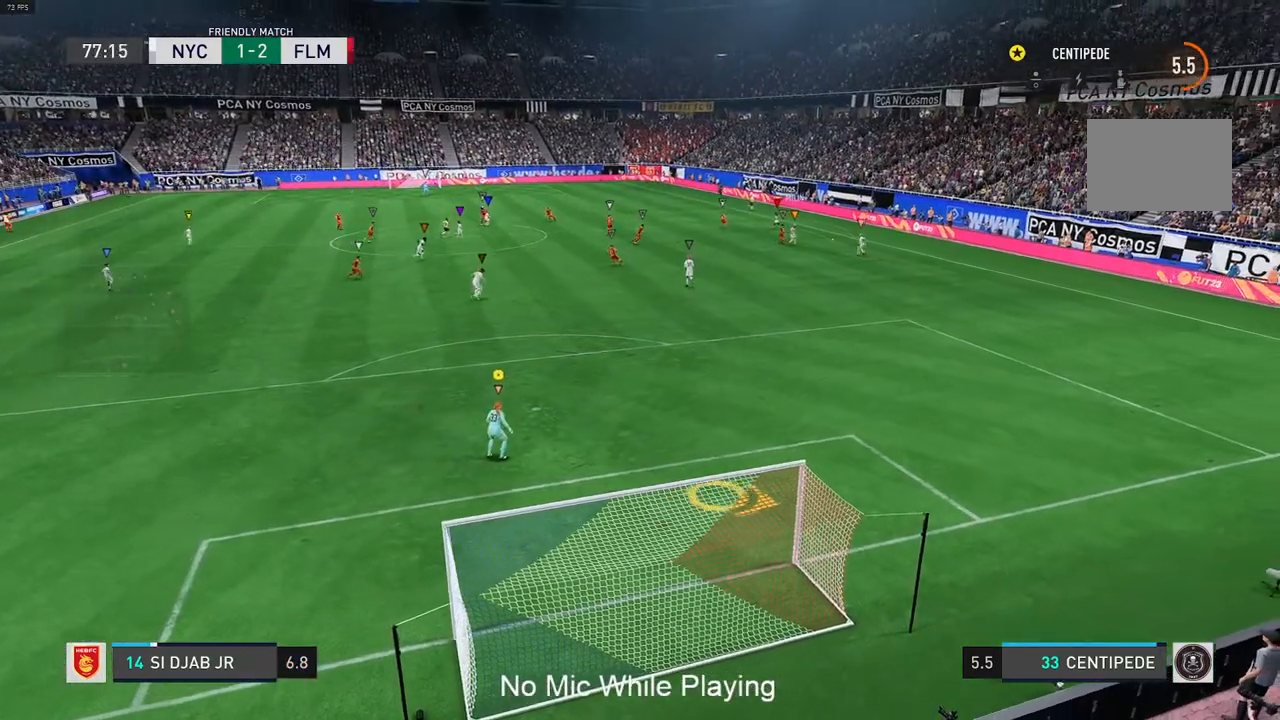
{"dt_ms": 500, "buttons": [], "left_stick": "right", "right_stick": "center", "events": [[400, "left_stick", "right"]]}
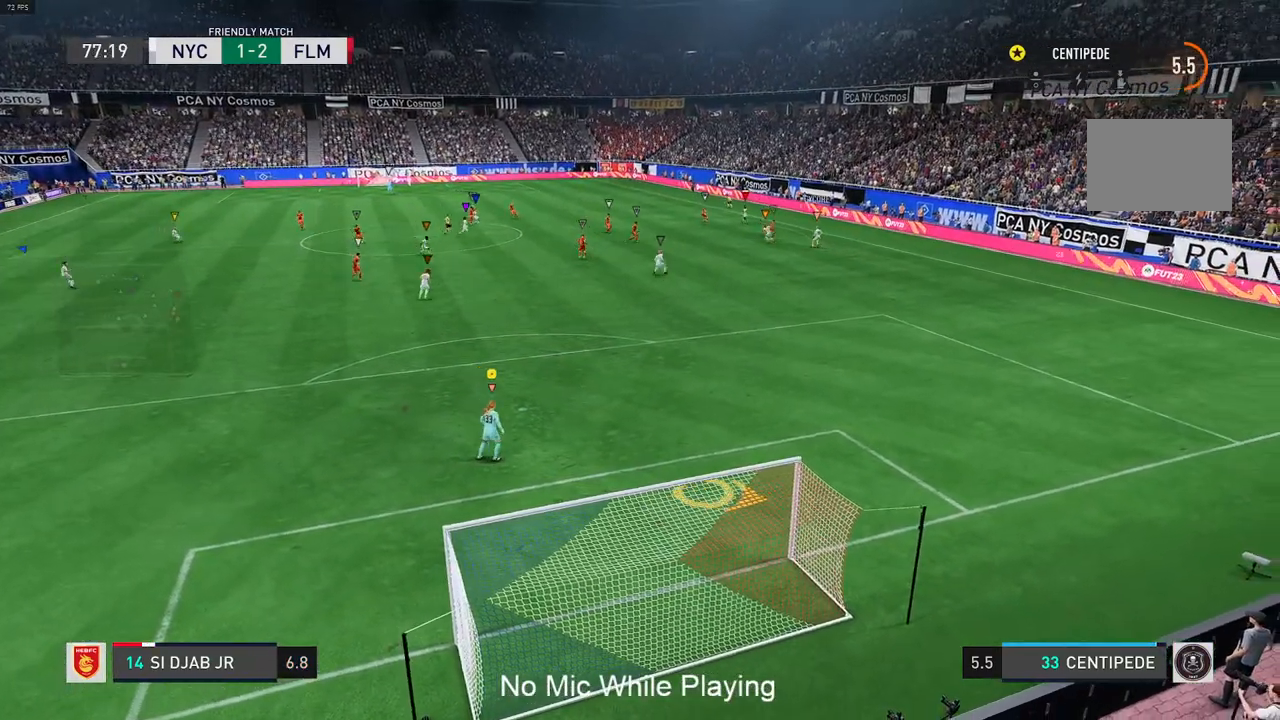
{"dt_ms": 500, "buttons": ["L2"], "left_stick": "center", "right_stick": "center", "events": [[17, "L2", "down"], [500, "left_stick", "center"]]}
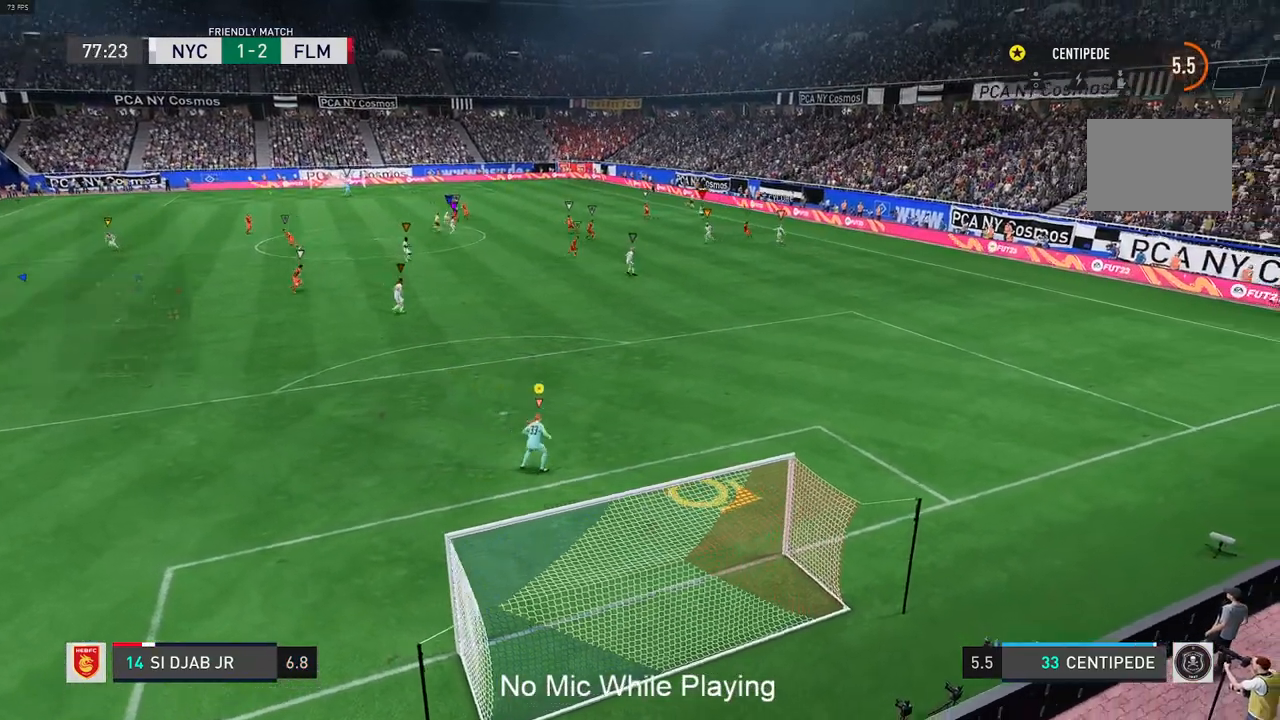
{"dt_ms": 500, "buttons": [], "left_stick": "center", "right_stick": "center", "events": [[17, "L2", "up"]]}
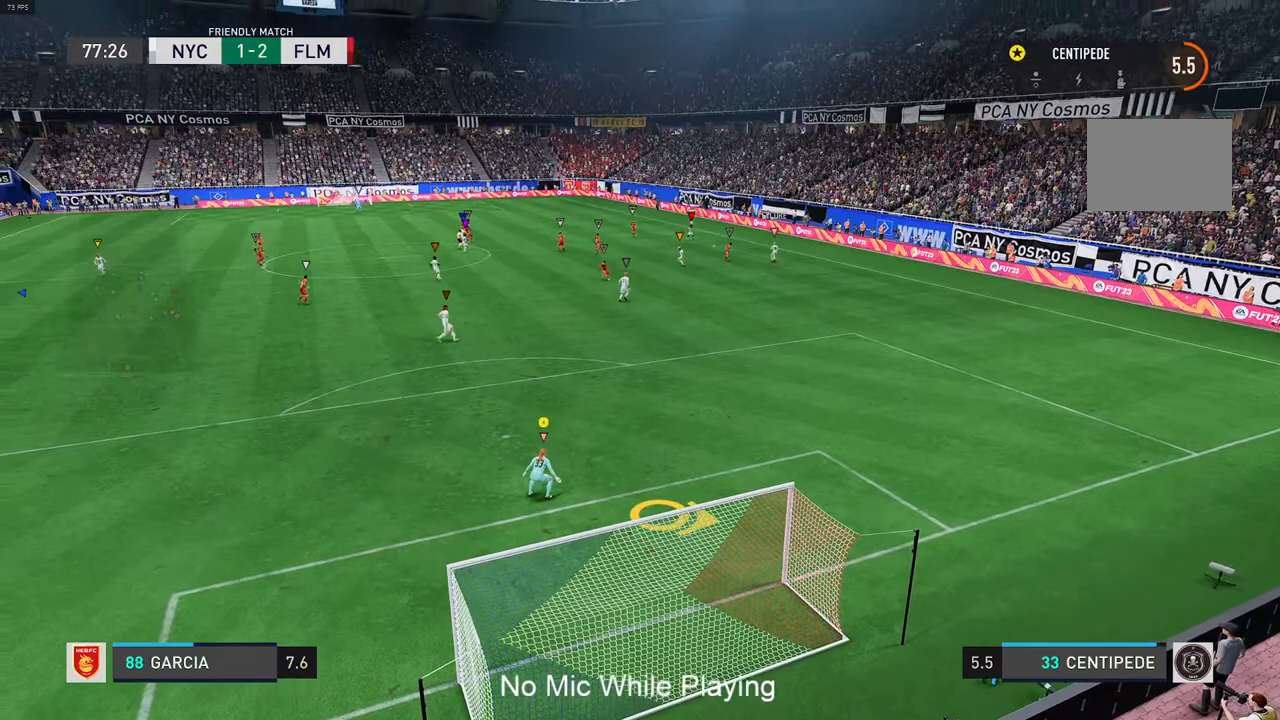
{"dt_ms": 500, "buttons": [], "left_stick": "center", "right_stick": "center", "events": []}
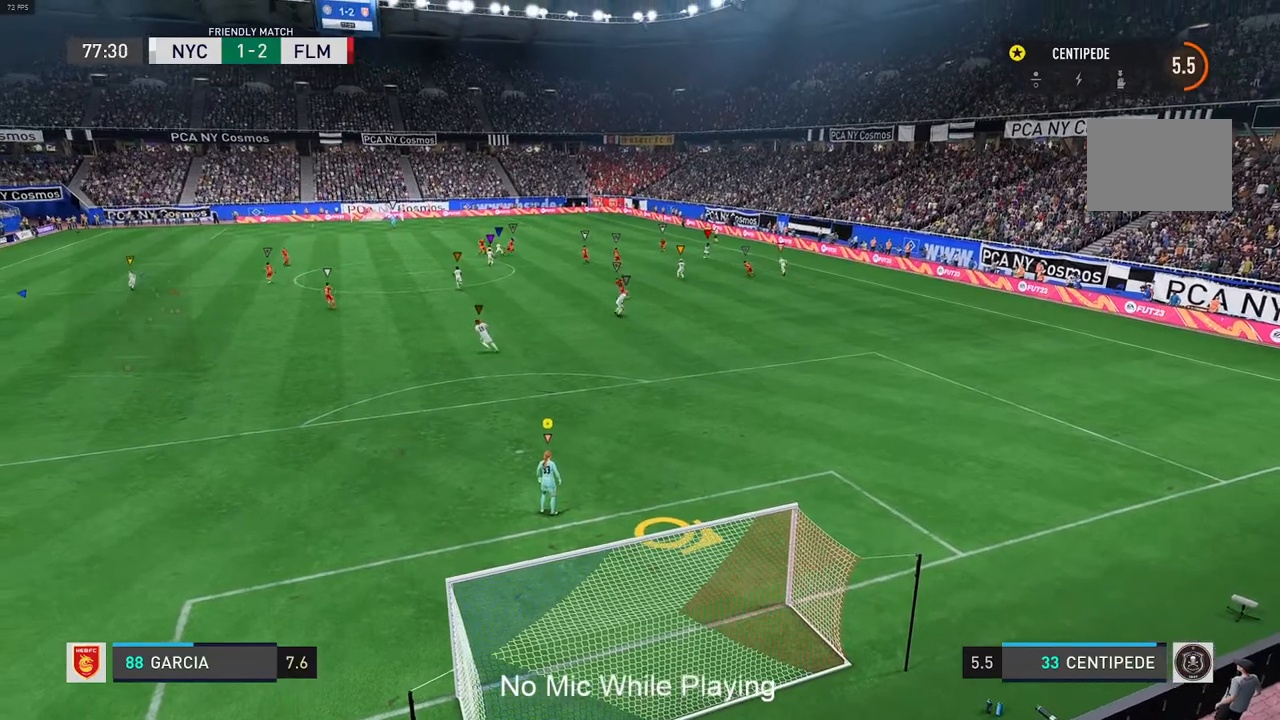
{"dt_ms": 500, "buttons": ["L2"], "left_stick": "center", "right_stick": "center", "events": [[83, "left_stick", "up-right"], [283, "L2", "down"], [483, "left_stick", "center"]]}
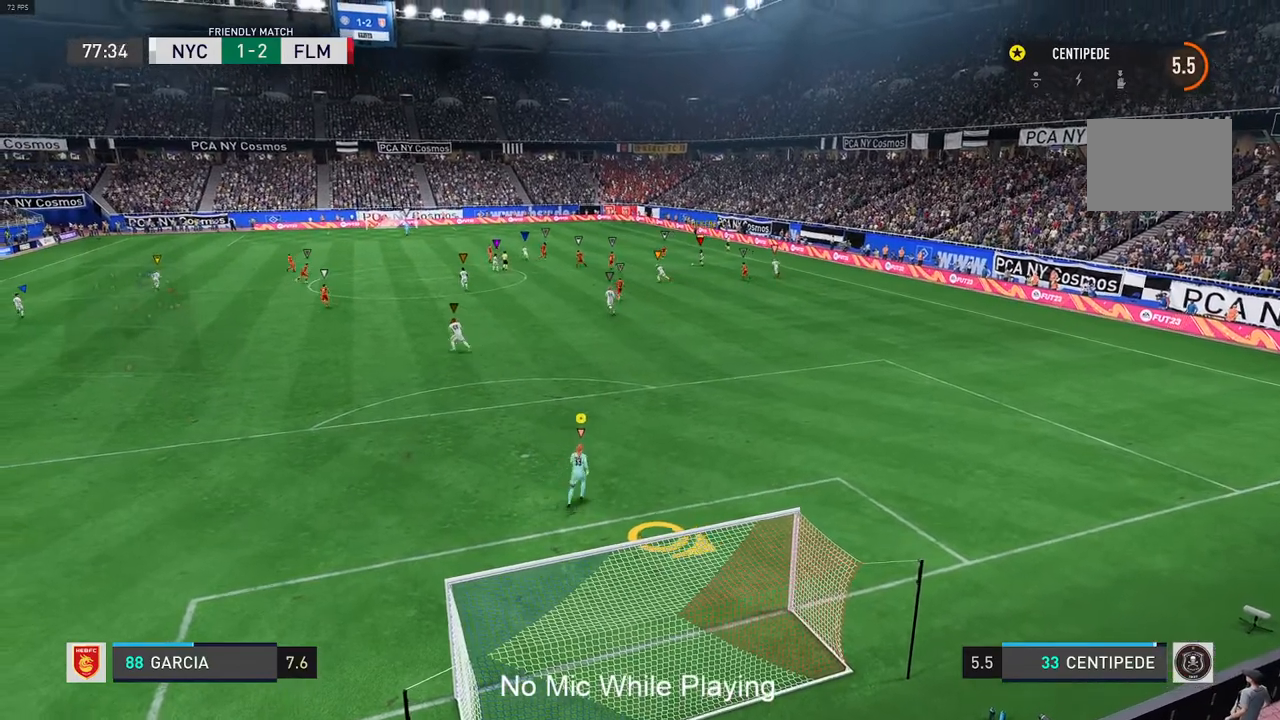
{"dt_ms": 500, "buttons": [], "left_stick": "center", "right_stick": "center", "events": [[50, "L2", "up"]]}
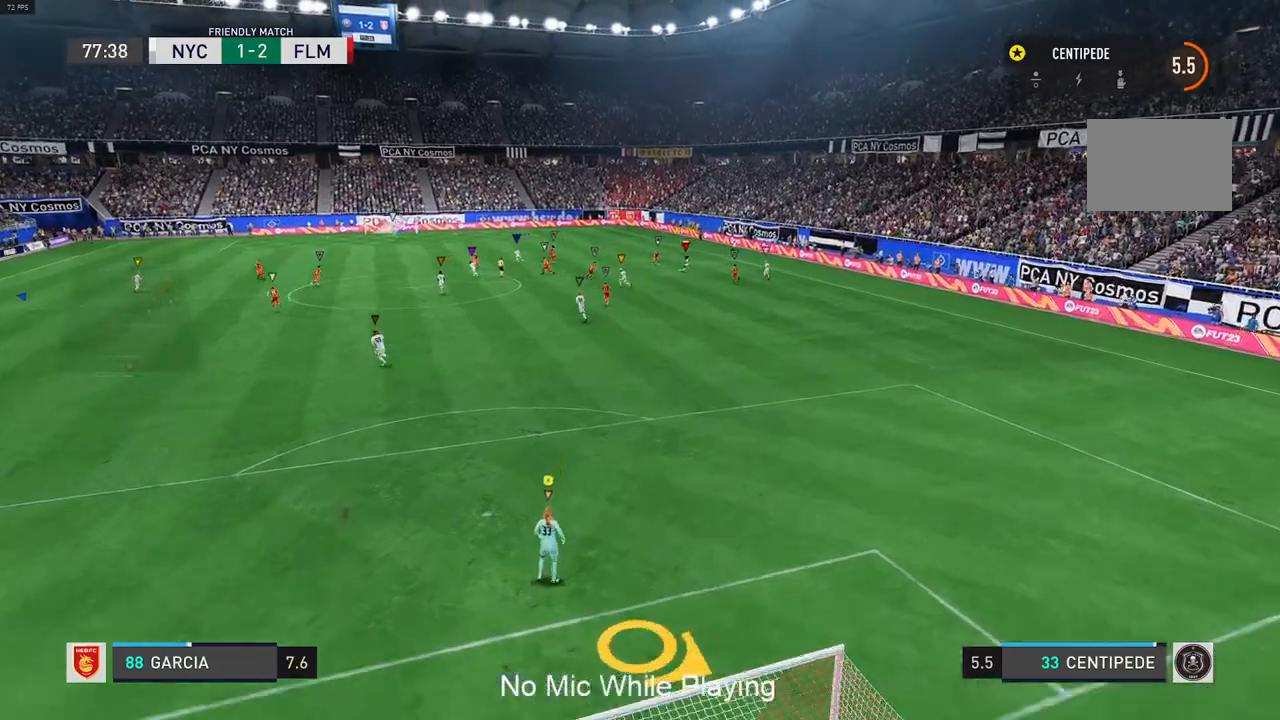
{"dt_ms": 500, "buttons": [], "left_stick": "center", "right_stick": "center", "events": []}
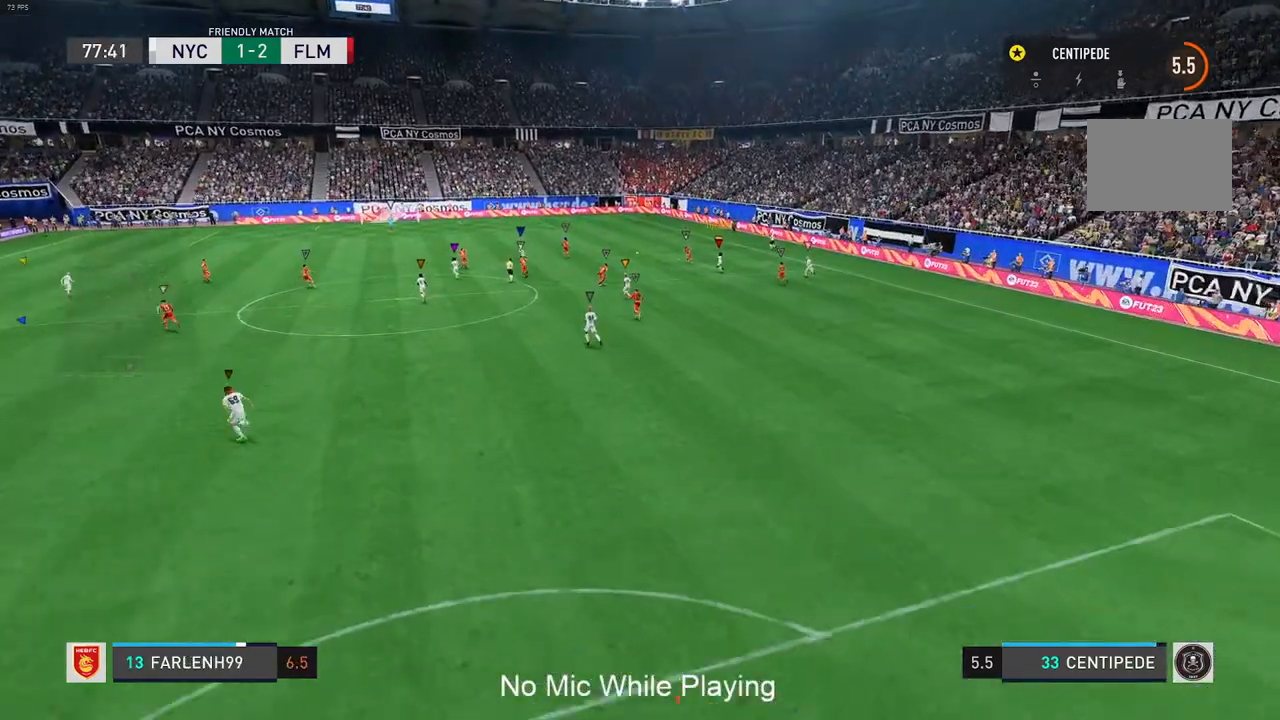
{"dt_ms": 500, "buttons": [], "left_stick": "center", "right_stick": "center", "events": []}
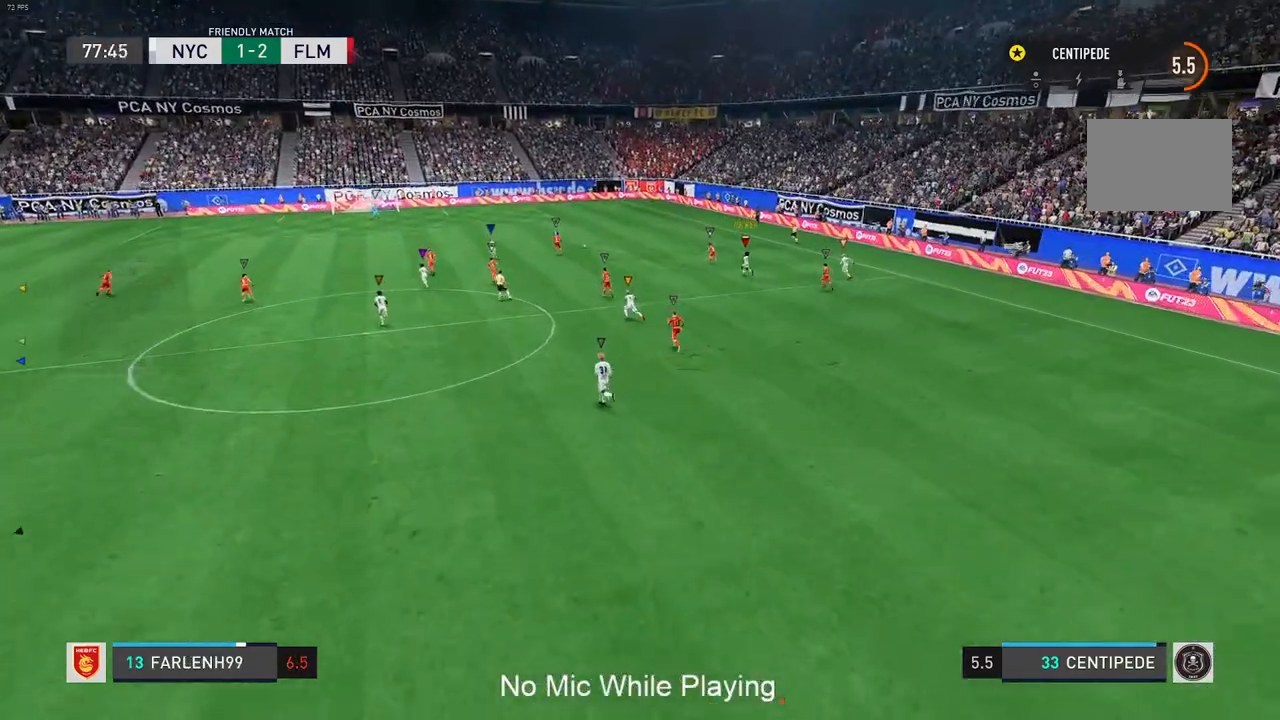
{"dt_ms": 500, "buttons": [], "left_stick": "center", "right_stick": "center", "events": []}
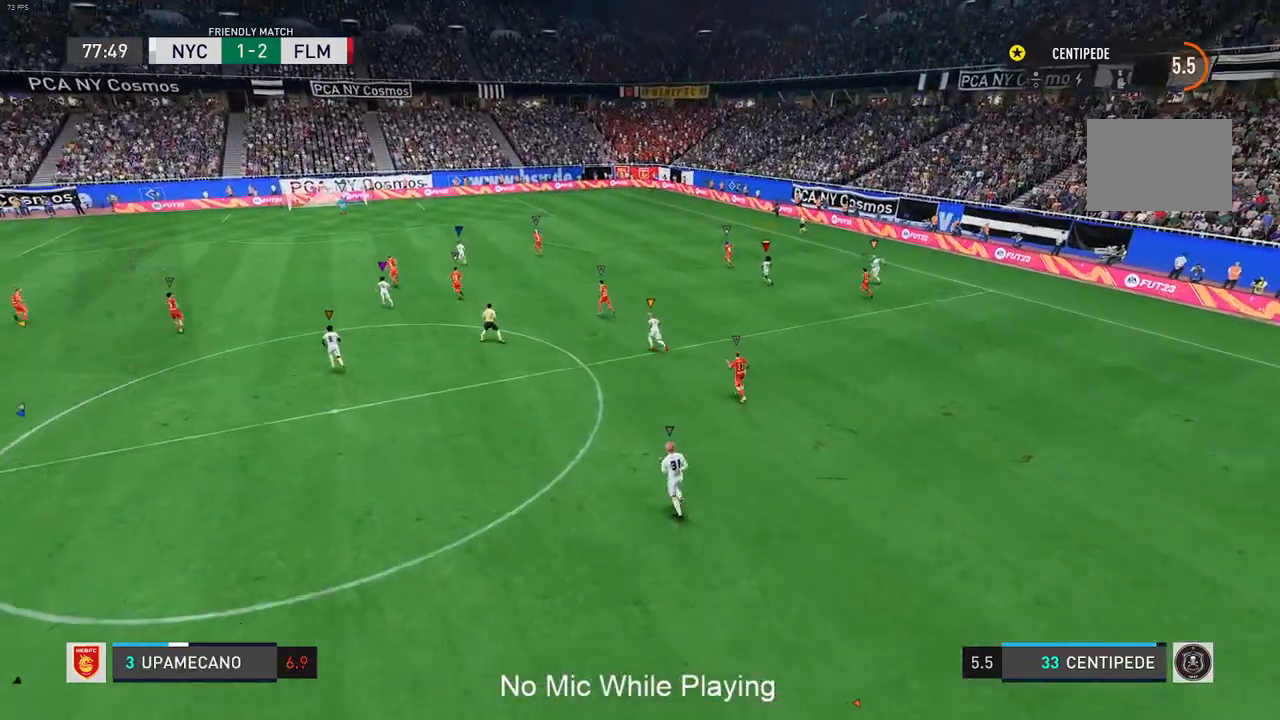
{"dt_ms": 500, "buttons": [], "left_stick": "center", "right_stick": "center", "events": []}
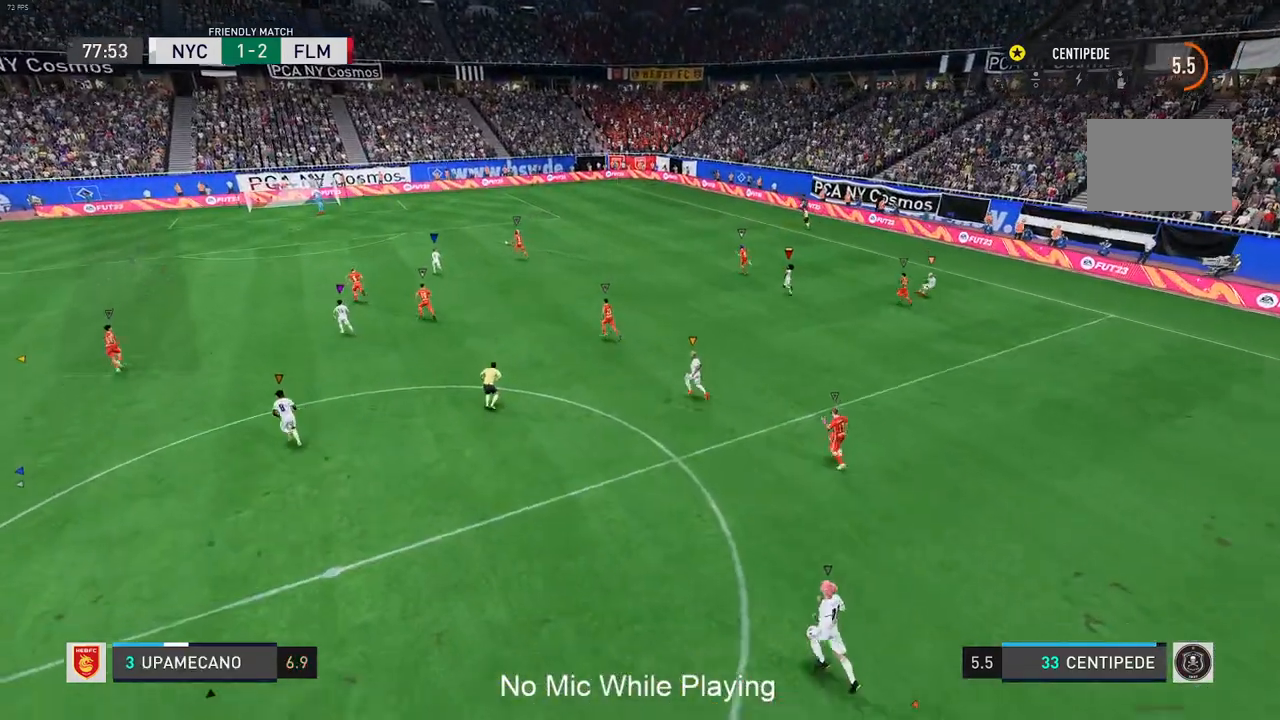
{"dt_ms": 500, "buttons": ["R2"], "left_stick": "center", "right_stick": "center", "events": [[100, "R2", "down"]]}
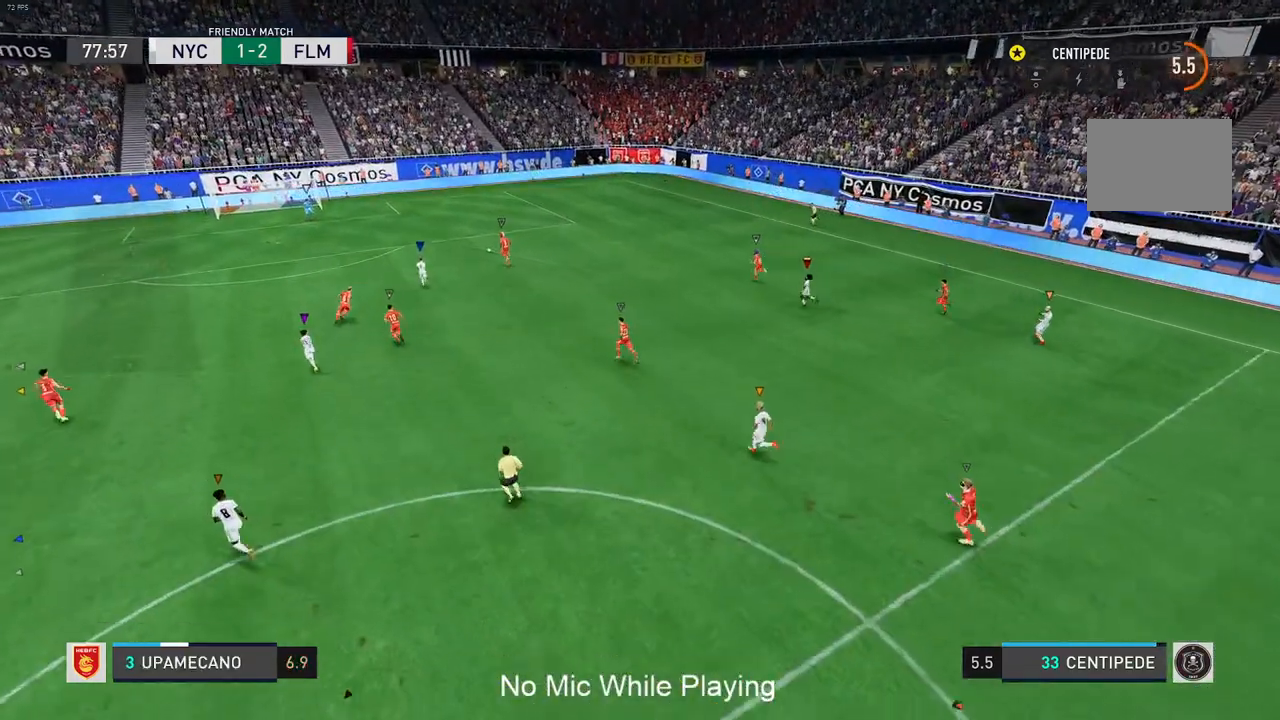
{"dt_ms": 500, "buttons": ["R2"], "left_stick": "center", "right_stick": "center", "events": []}
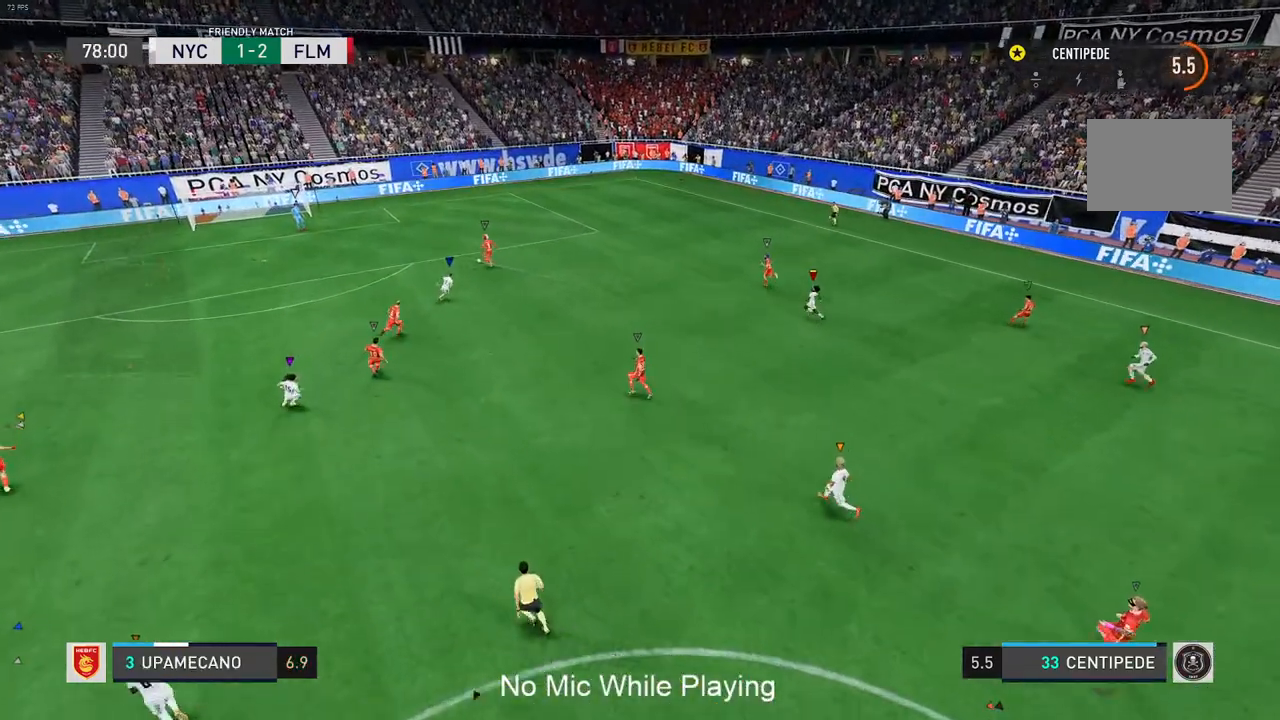
{"dt_ms": 500, "buttons": [], "left_stick": "center", "right_stick": "center"}